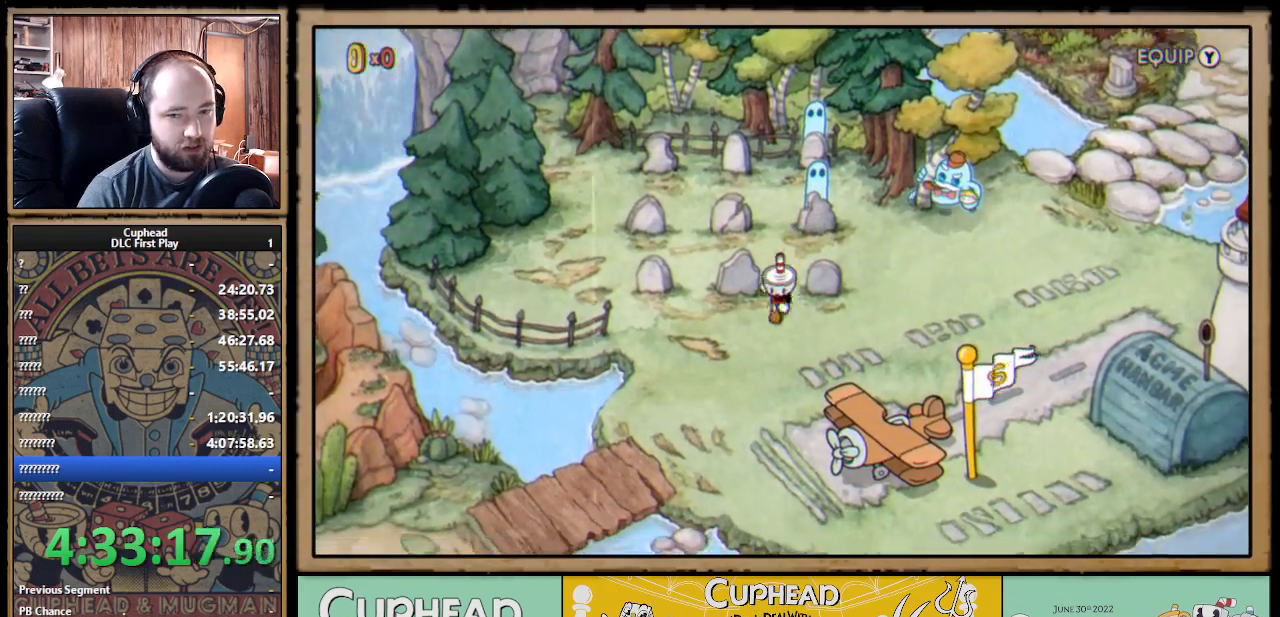
Gameplay with a controller (Xbox layout); each line is a JSON object with the inputs held at the frame after it. "events" lists button and stick changes between this image and that frame as [ms after this image, input, new state], when the widget could be followed in between. Not read: R3.
{"buttons": [], "left_stick": "center", "right_stick": "center", "events": [[17, "DPAD_RIGHT", "down"], [117, "DPAD_DOWN", "up"], [217, "DPAD_RIGHT", "up"], [217, "DPAD_UP", "down"], [283, "A", "down"], [333, "DPAD_UP", "up"], [417, "A", "up"]]}
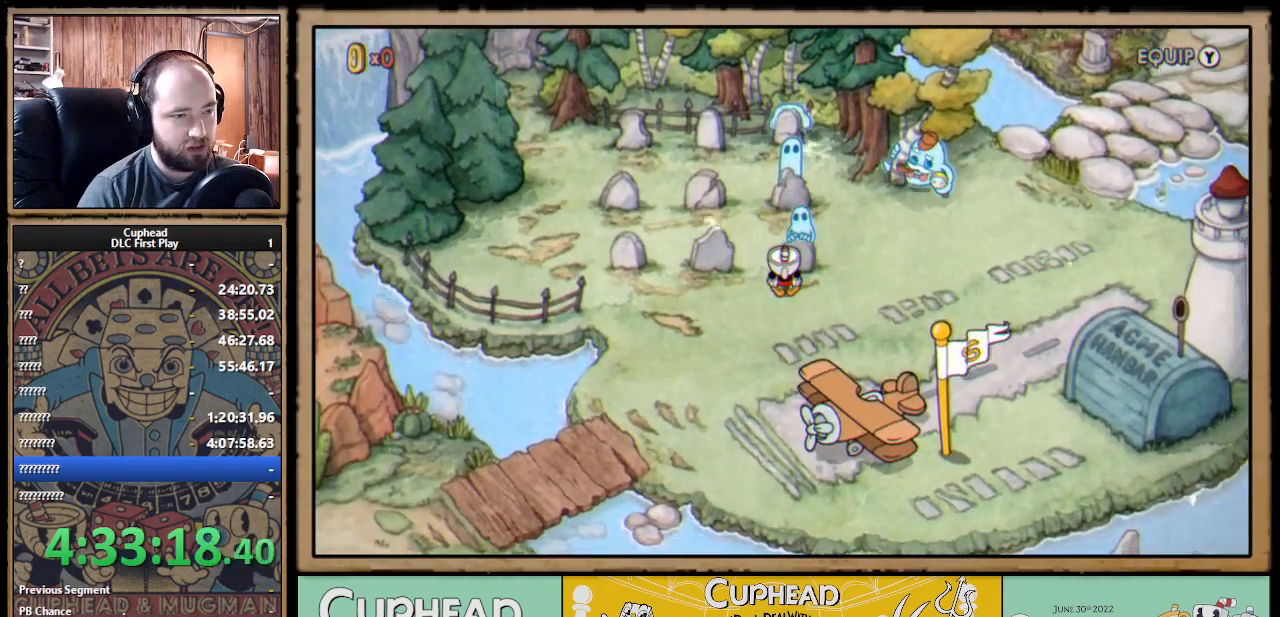
{"buttons": ["DPAD_UP"], "left_stick": "center", "right_stick": "center", "events": [[200, "DPAD_LEFT", "down"], [350, "DPAD_LEFT", "up"], [417, "DPAD_UP", "down"]]}
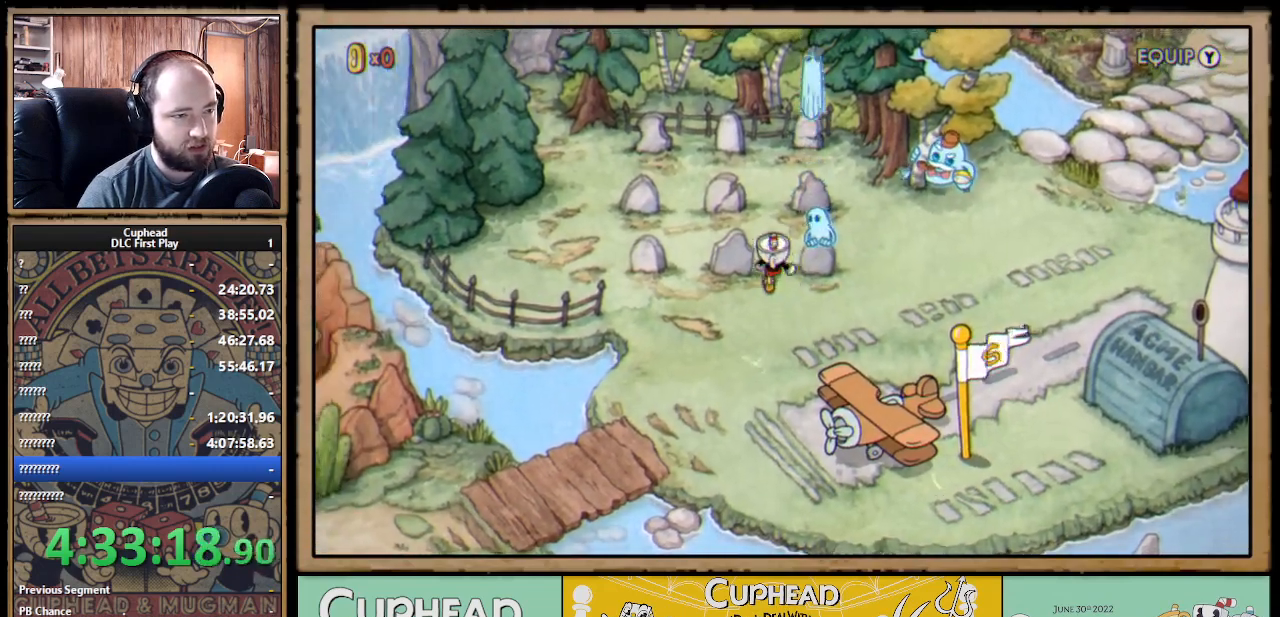
{"buttons": ["DPAD_UP"], "left_stick": "center", "right_stick": "center", "events": []}
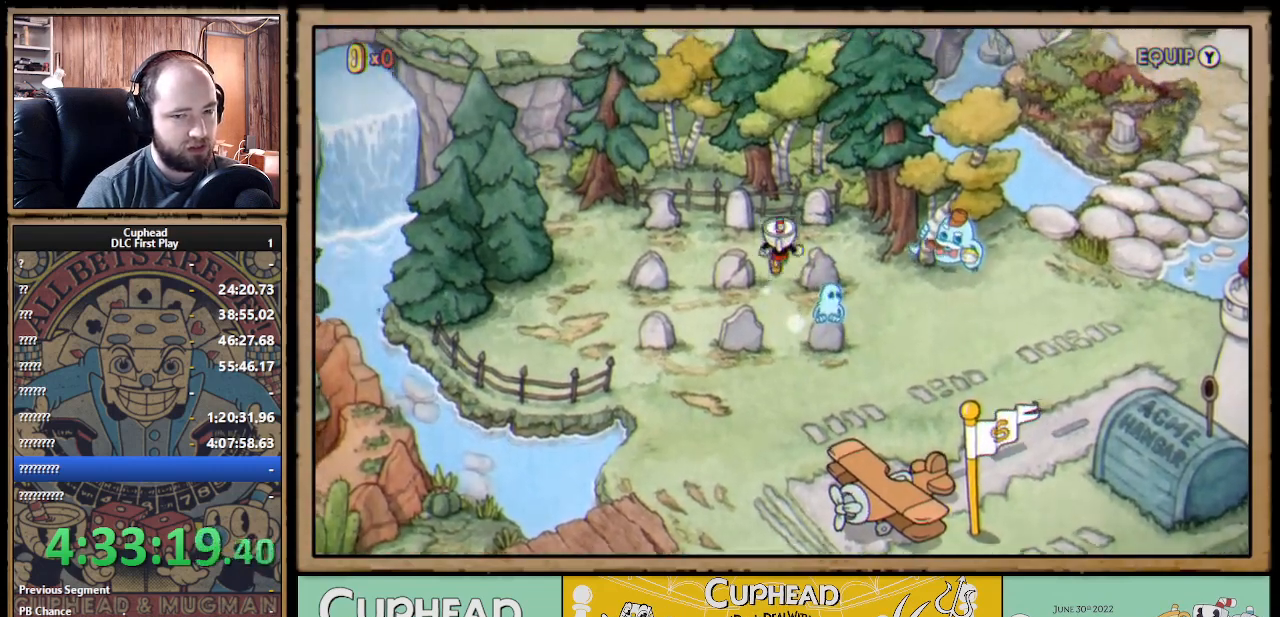
{"buttons": [], "left_stick": "center", "right_stick": "center", "events": [[100, "DPAD_RIGHT", "down"], [250, "DPAD_RIGHT", "up"], [350, "DPAD_UP", "up"]]}
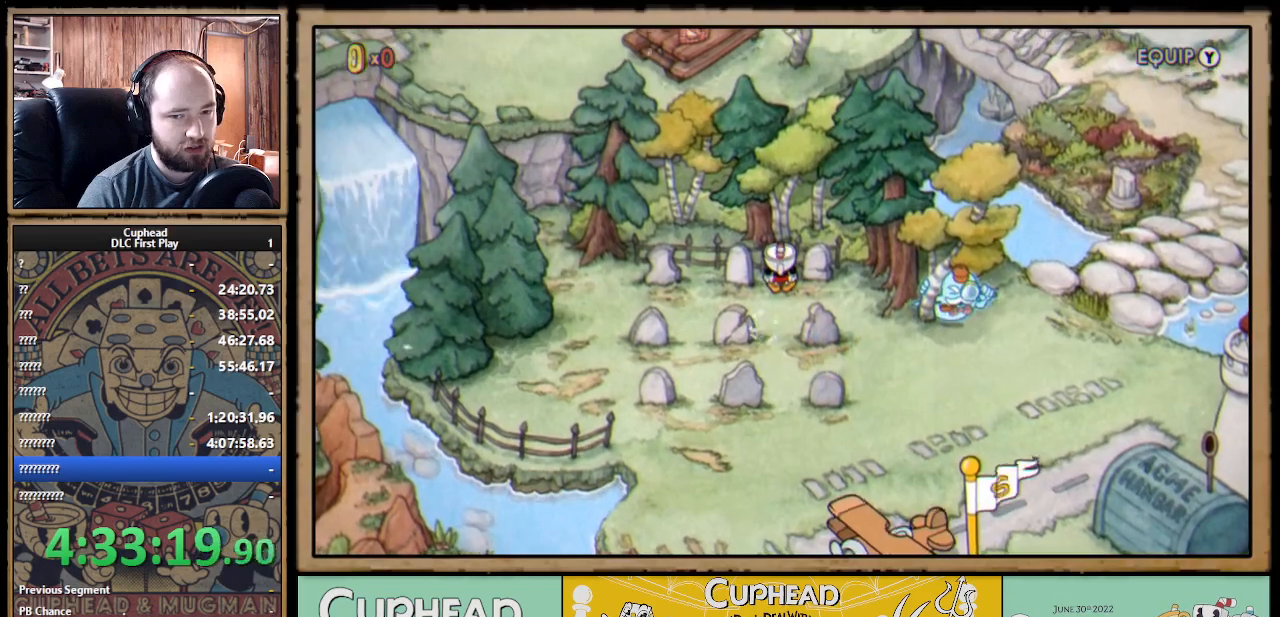
{"buttons": [], "left_stick": "center", "right_stick": "center", "events": [[217, "DPAD_DOWN", "down"], [300, "DPAD_RIGHT", "down"], [317, "DPAD_DOWN", "up"], [467, "DPAD_RIGHT", "up"]]}
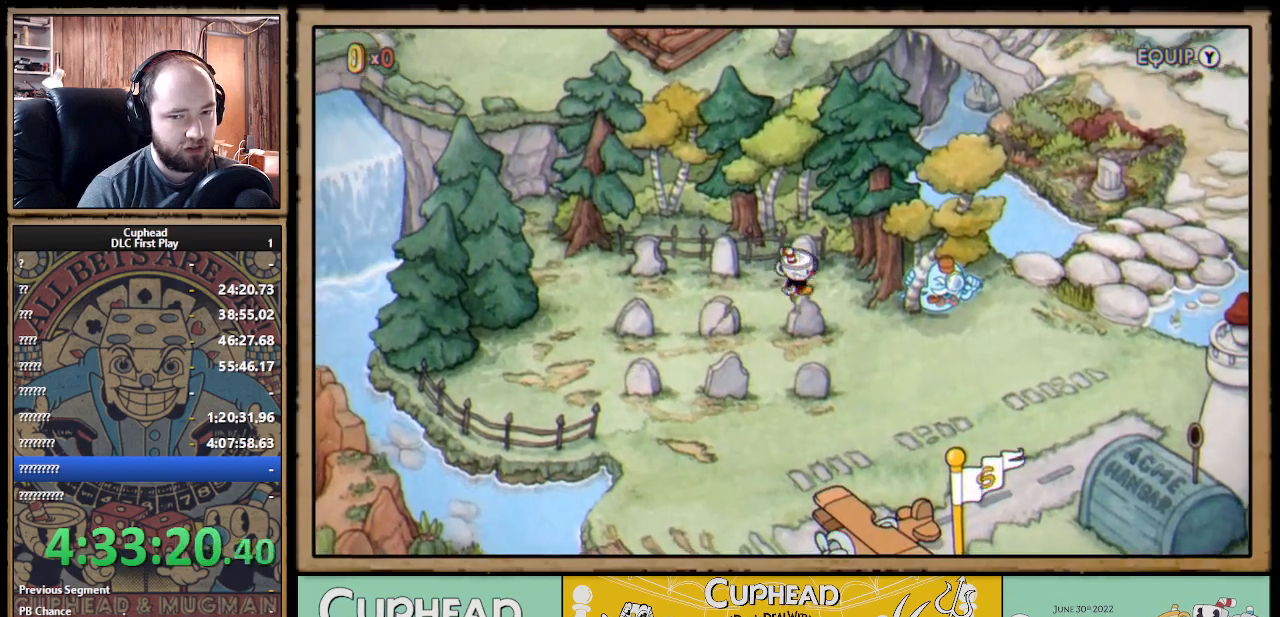
{"buttons": ["DPAD_DOWN"], "left_stick": "center", "right_stick": "center", "events": [[33, "DPAD_UP", "down"], [133, "A", "down"], [150, "DPAD_UP", "up"], [267, "A", "up"], [283, "DPAD_LEFT", "down"], [433, "DPAD_DOWN", "down"], [483, "DPAD_LEFT", "up"]]}
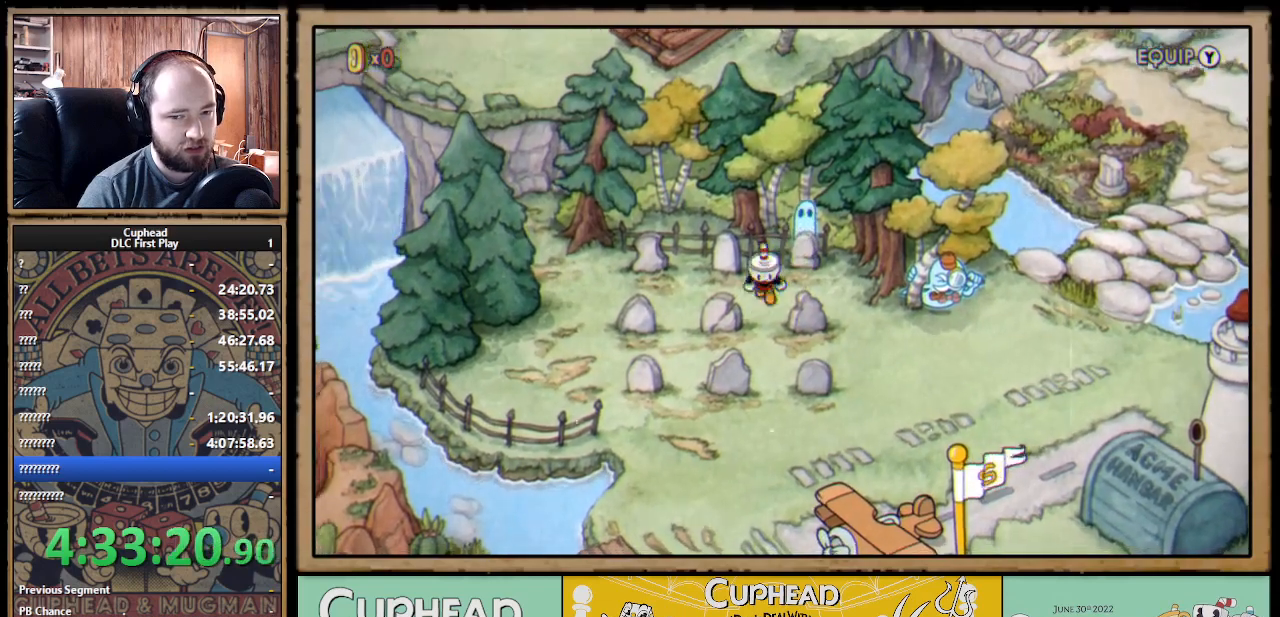
{"buttons": ["A", "DPAD_UP"], "left_stick": "center", "right_stick": "center", "events": [[233, "DPAD_RIGHT", "down"], [283, "DPAD_DOWN", "up"], [383, "DPAD_UP", "down"], [483, "A", "down"], [500, "DPAD_RIGHT", "up"]]}
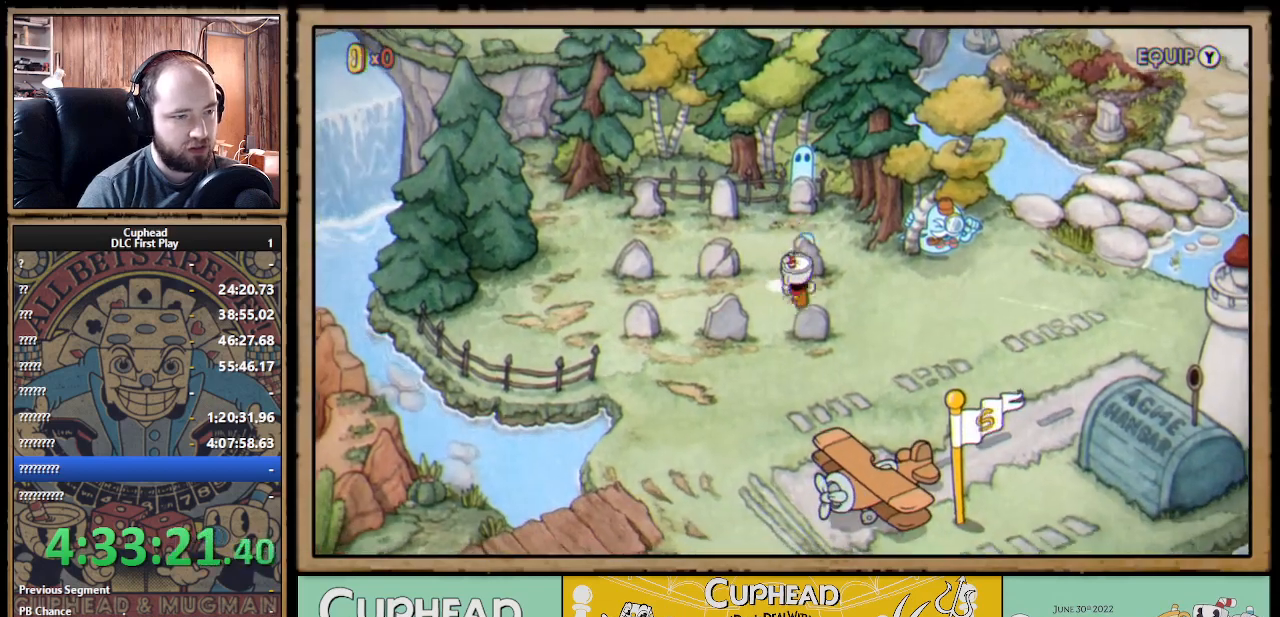
{"buttons": ["DPAD_DOWN", "DPAD_LEFT"], "left_stick": "center", "right_stick": "center", "events": [[17, "DPAD_UP", "up"], [117, "A", "up"], [133, "DPAD_DOWN", "down"], [250, "DPAD_LEFT", "down"]]}
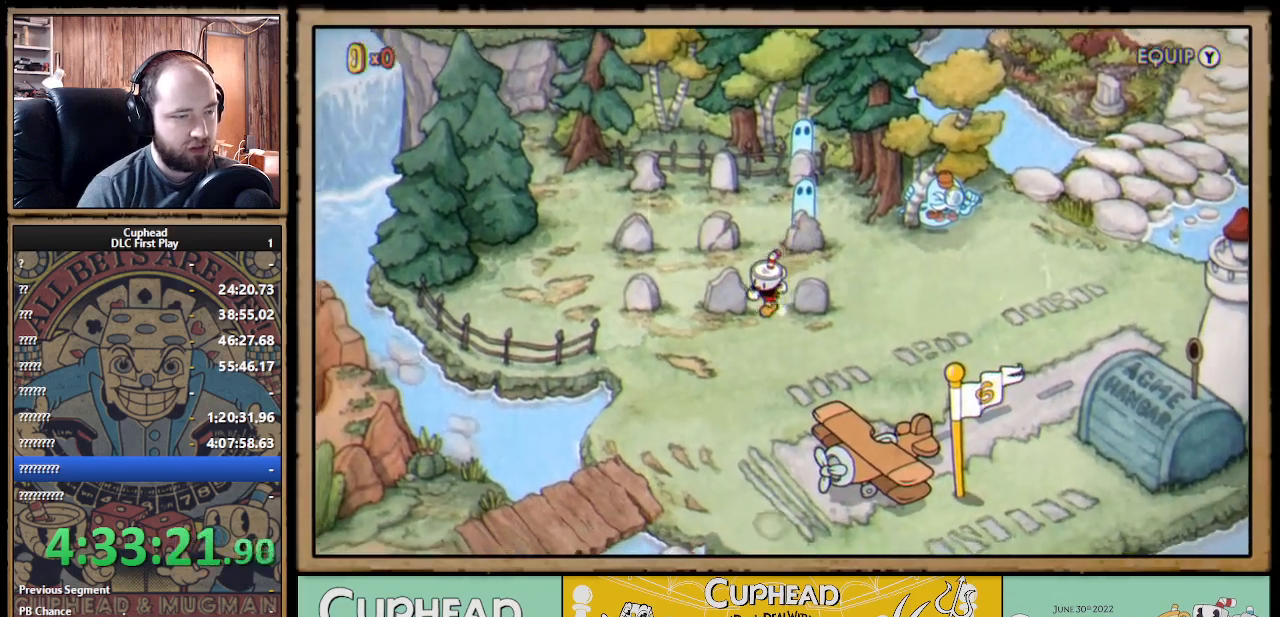
{"buttons": [], "left_stick": "center", "right_stick": "center", "events": [[167, "DPAD_DOWN", "up"], [233, "DPAD_UP", "down"], [283, "DPAD_LEFT", "up"], [300, "A", "down"], [333, "DPAD_UP", "up"], [450, "A", "up"]]}
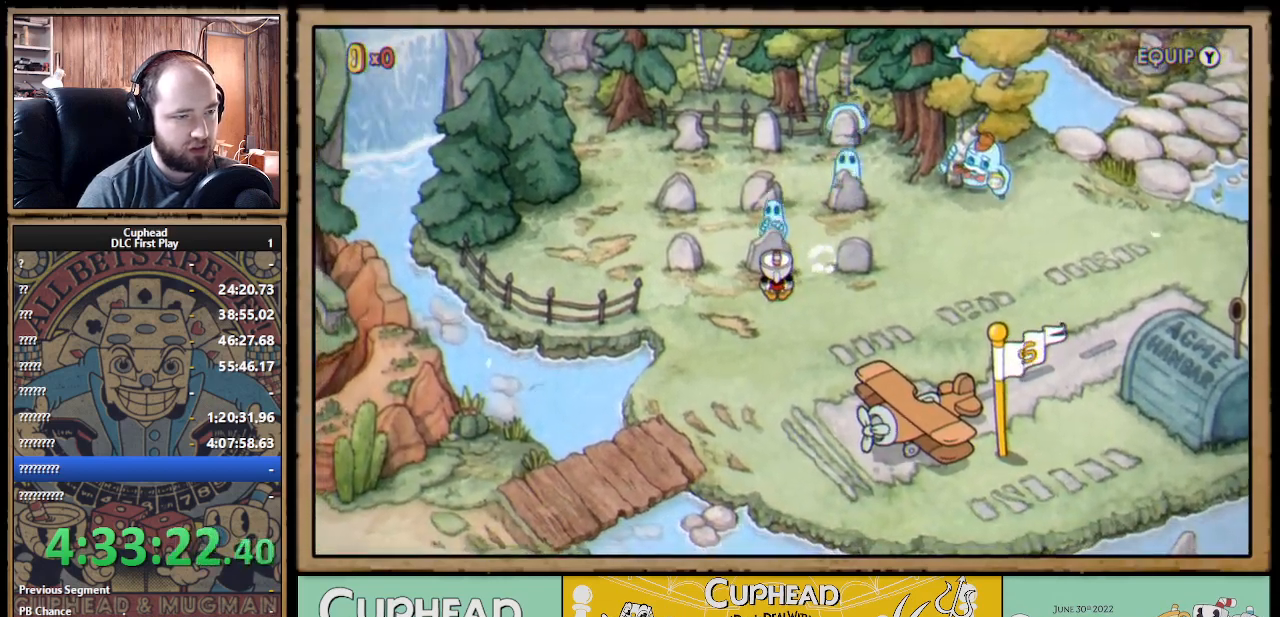
{"buttons": [], "left_stick": "center", "right_stick": "center", "events": [[317, "DPAD_RIGHT", "down"], [500, "DPAD_RIGHT", "up"]]}
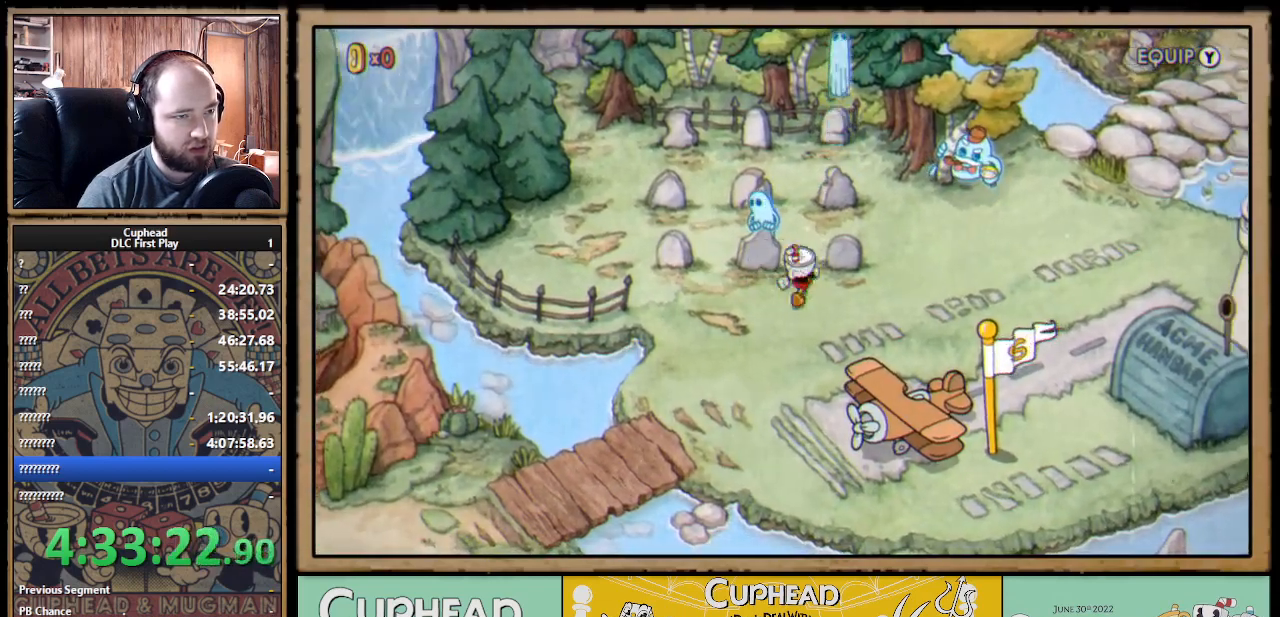
{"buttons": ["DPAD_UP"], "left_stick": "center", "right_stick": "center", "events": [[17, "DPAD_UP", "down"]]}
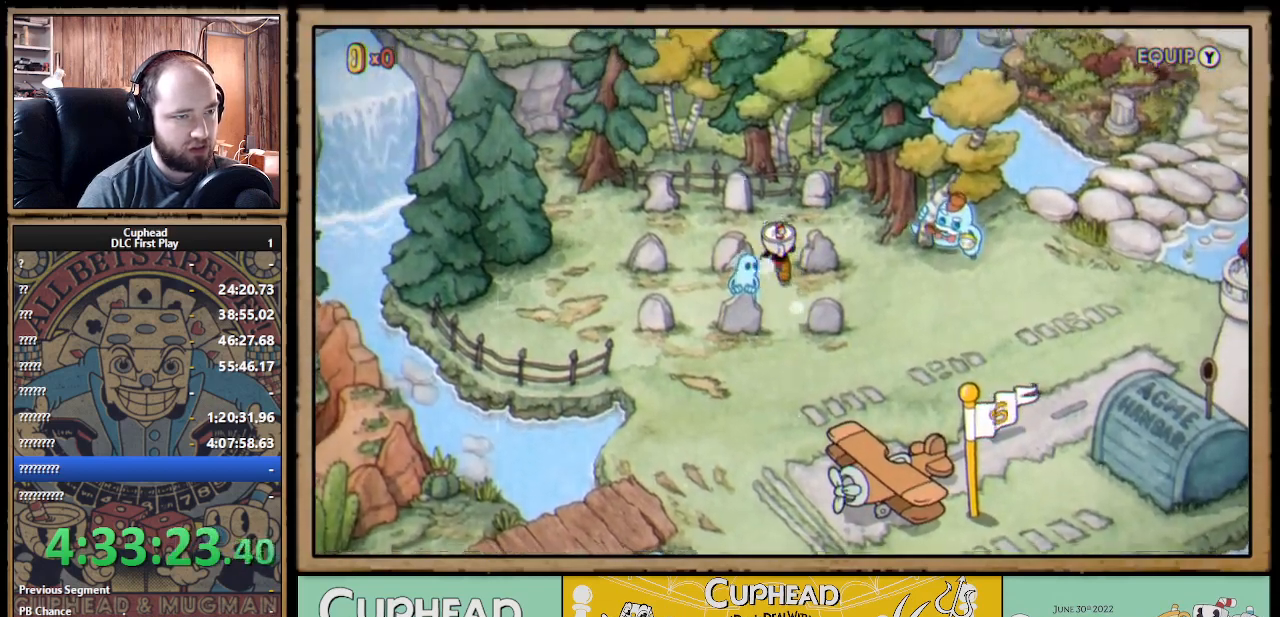
{"buttons": [], "left_stick": "center", "right_stick": "center", "events": [[150, "DPAD_RIGHT", "down"], [150, "DPAD_UP", "up"], [183, "DPAD_UP", "down"], [267, "DPAD_RIGHT", "up"], [400, "DPAD_UP", "up"]]}
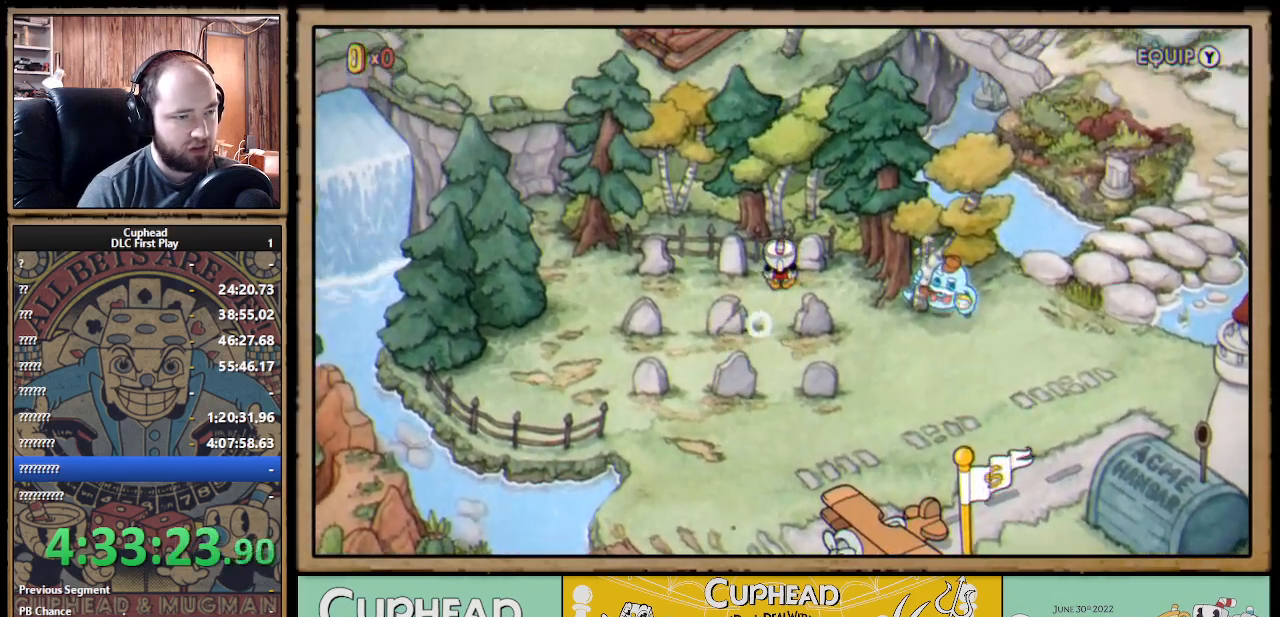
{"buttons": ["DPAD_DOWN"], "left_stick": "center", "right_stick": "center", "events": [[167, "A", "down"], [267, "A", "up"], [500, "DPAD_DOWN", "down"]]}
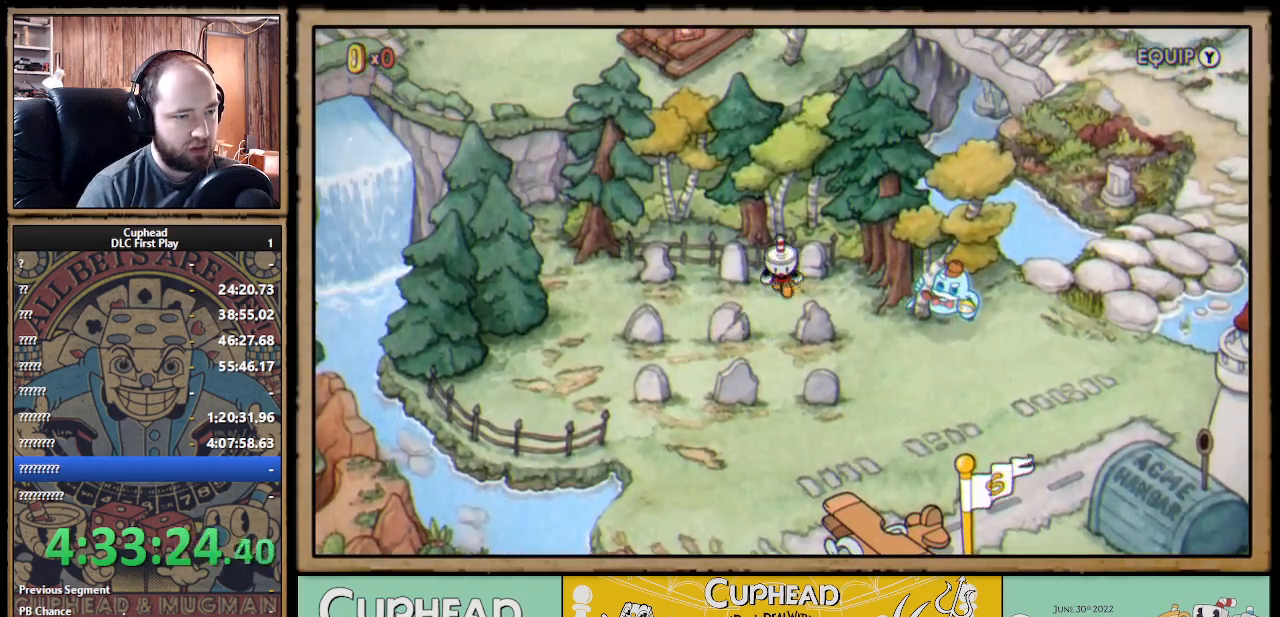
{"buttons": ["DPAD_UP", "DPAD_RIGHT"], "left_stick": "center", "right_stick": "center", "events": [[200, "DPAD_DOWN", "up"], [333, "DPAD_UP", "down"], [400, "DPAD_RIGHT", "down"]]}
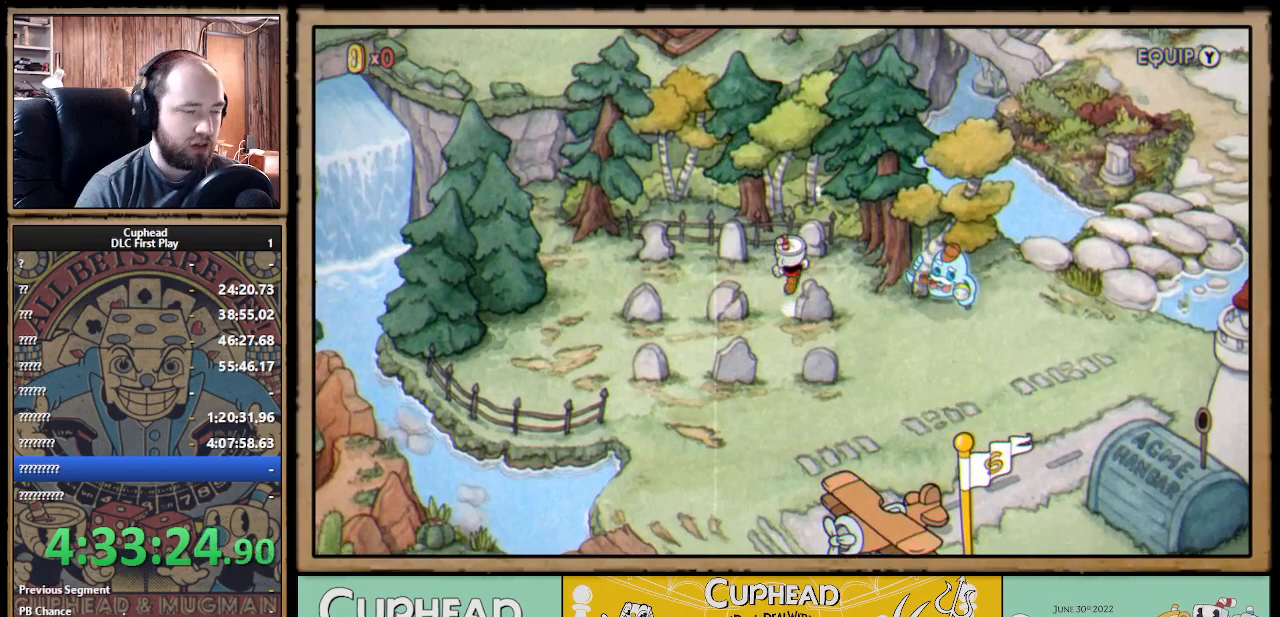
{"buttons": [], "left_stick": "center", "right_stick": "center", "events": [[50, "DPAD_RIGHT", "up"], [100, "DPAD_UP", "up"], [117, "A", "down"], [233, "A", "up"]]}
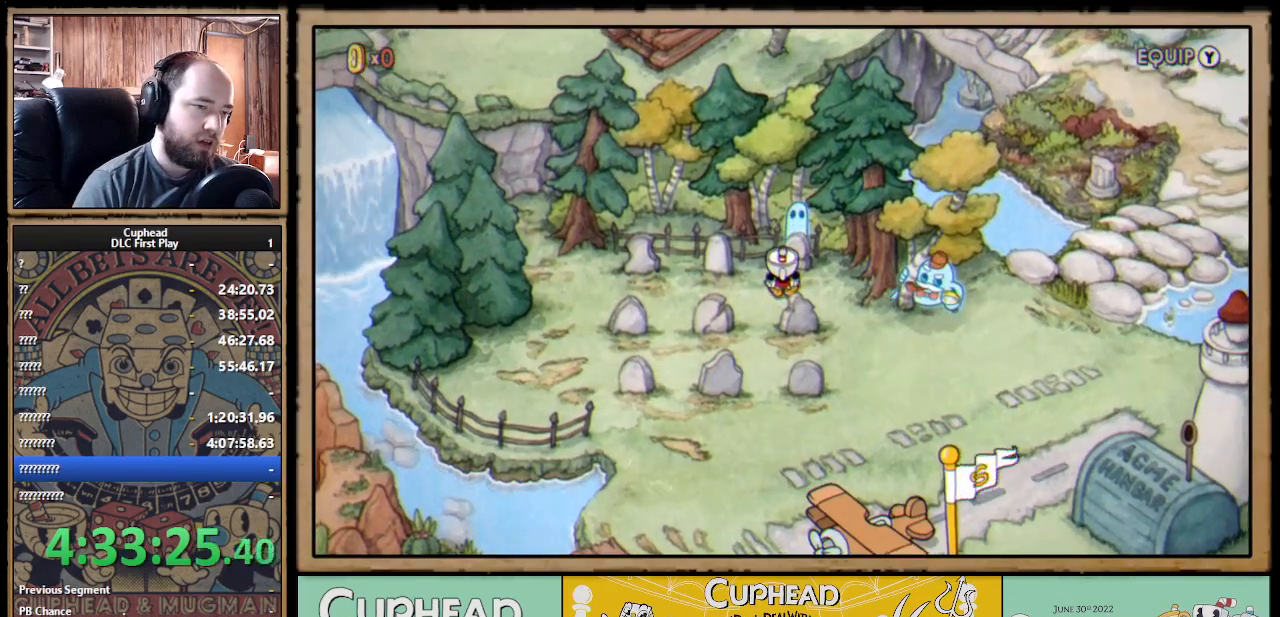
{"buttons": ["DPAD_DOWN", "DPAD_RIGHT"], "left_stick": "center", "right_stick": "center", "events": [[67, "DPAD_LEFT", "down"], [150, "DPAD_DOWN", "down"], [200, "DPAD_LEFT", "up"], [483, "DPAD_RIGHT", "down"]]}
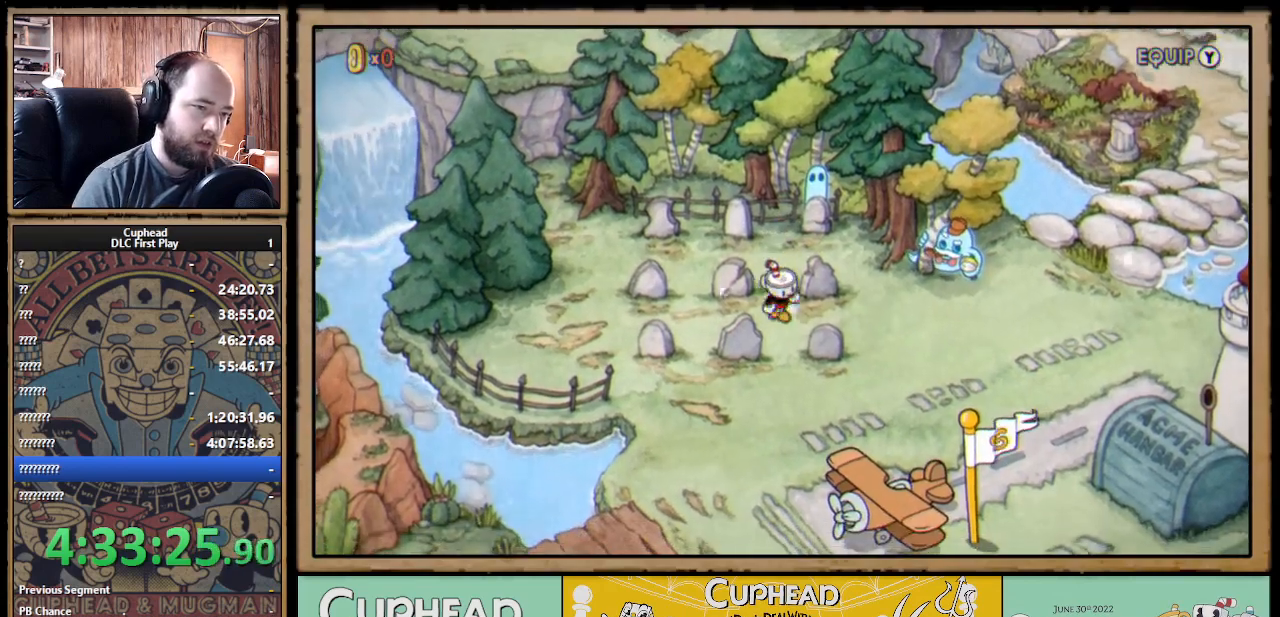
{"buttons": ["DPAD_LEFT"], "left_stick": "center", "right_stick": "center", "events": [[33, "DPAD_DOWN", "up"], [100, "DPAD_UP", "down"], [167, "DPAD_RIGHT", "up"], [183, "A", "down"], [233, "DPAD_UP", "up"], [300, "A", "up"], [333, "DPAD_DOWN", "down"], [350, "DPAD_LEFT", "down"], [417, "DPAD_DOWN", "up"]]}
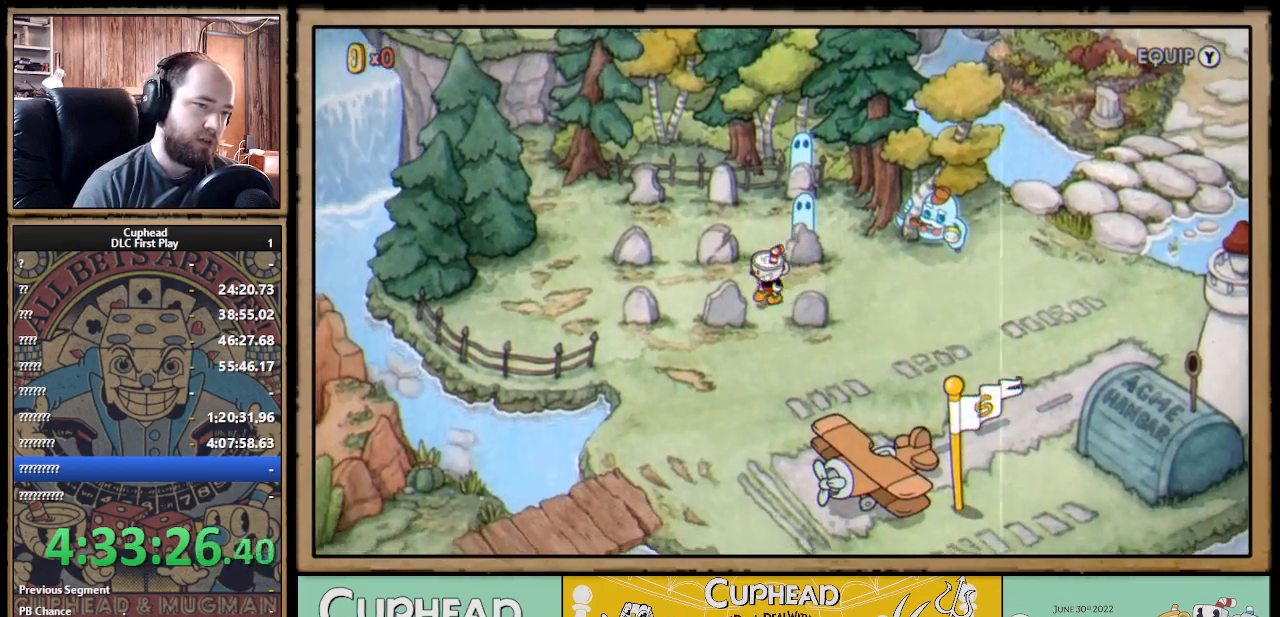
{"buttons": ["DPAD_DOWN"], "left_stick": "center", "right_stick": "center", "events": [[400, "DPAD_DOWN", "down"], [500, "DPAD_LEFT", "up"]]}
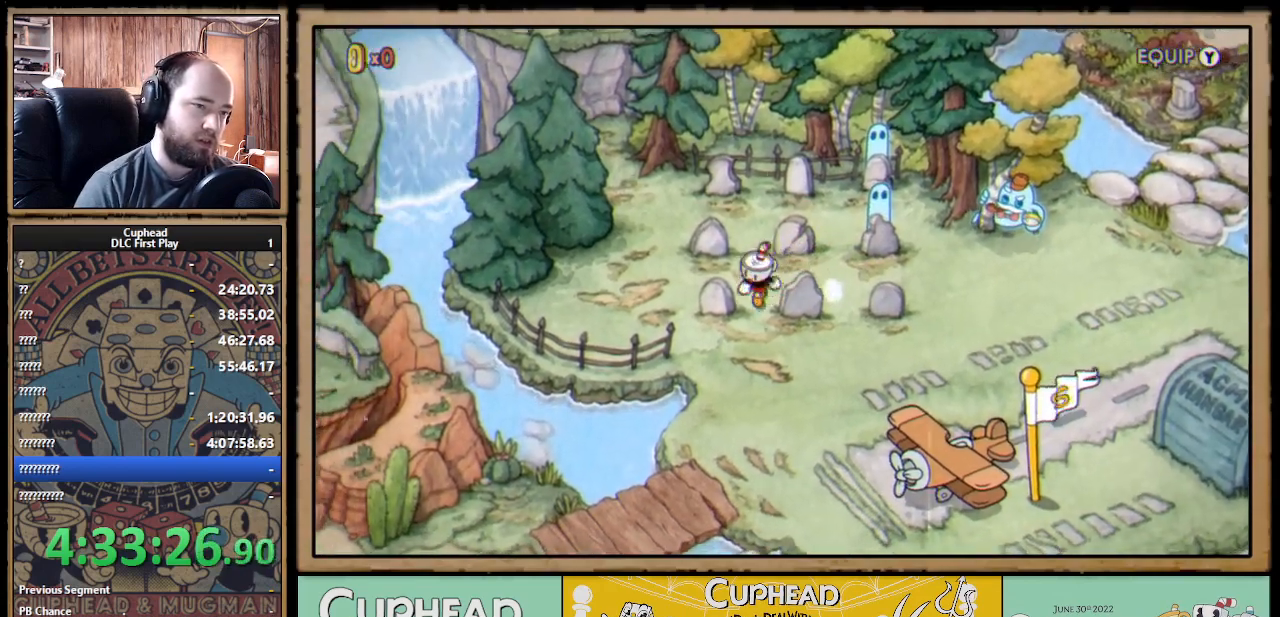
{"buttons": [], "left_stick": "center", "right_stick": "center", "events": [[167, "DPAD_LEFT", "down"], [200, "DPAD_DOWN", "up"], [300, "DPAD_UP", "down"], [333, "A", "down"], [333, "DPAD_LEFT", "up"], [383, "DPAD_UP", "up"], [433, "A", "up"]]}
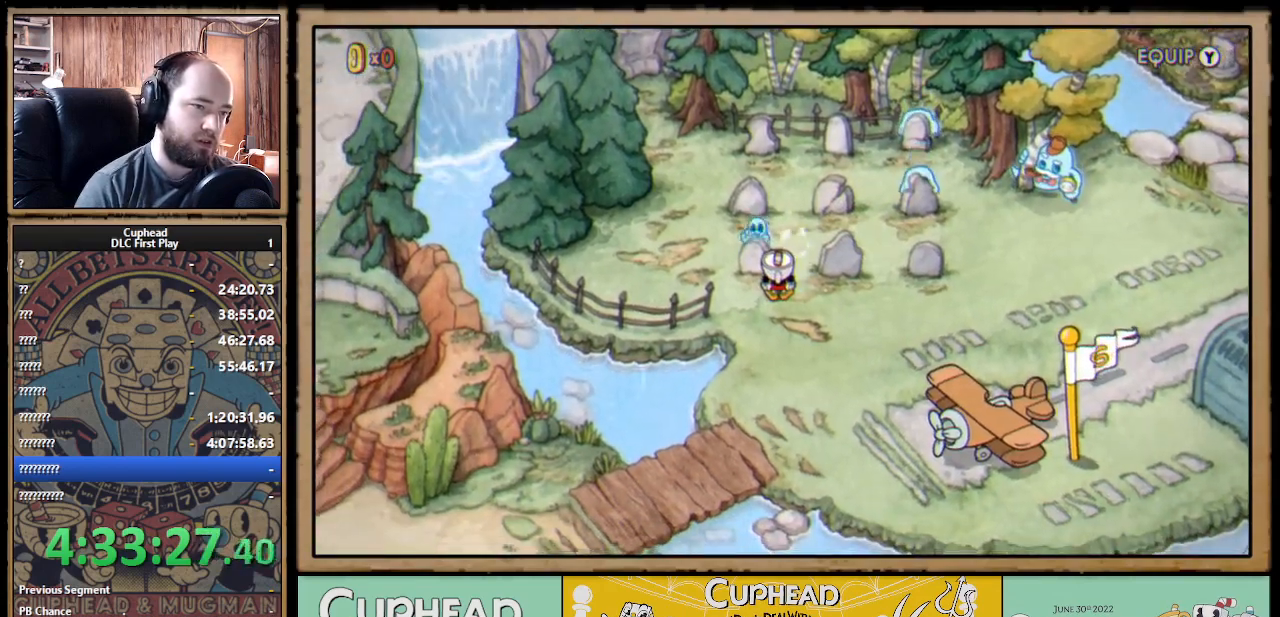
{"buttons": [], "left_stick": "center", "right_stick": "center", "events": []}
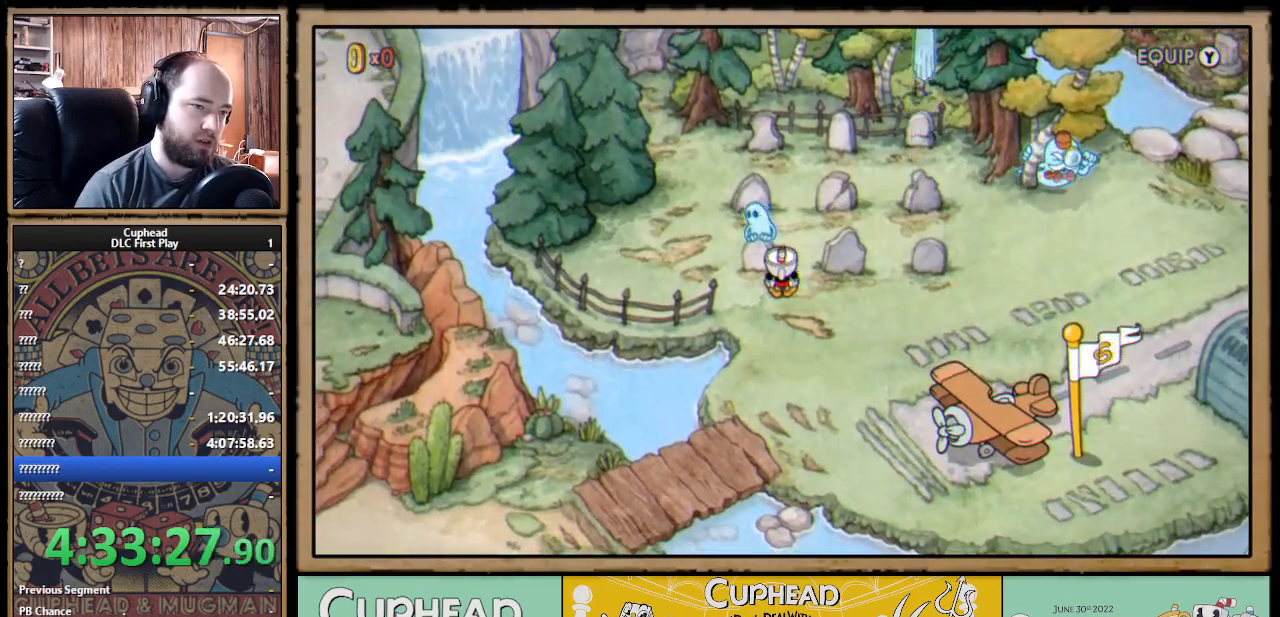
{"buttons": ["DPAD_UP"], "left_stick": "center", "right_stick": "center", "events": [[483, "DPAD_UP", "down"]]}
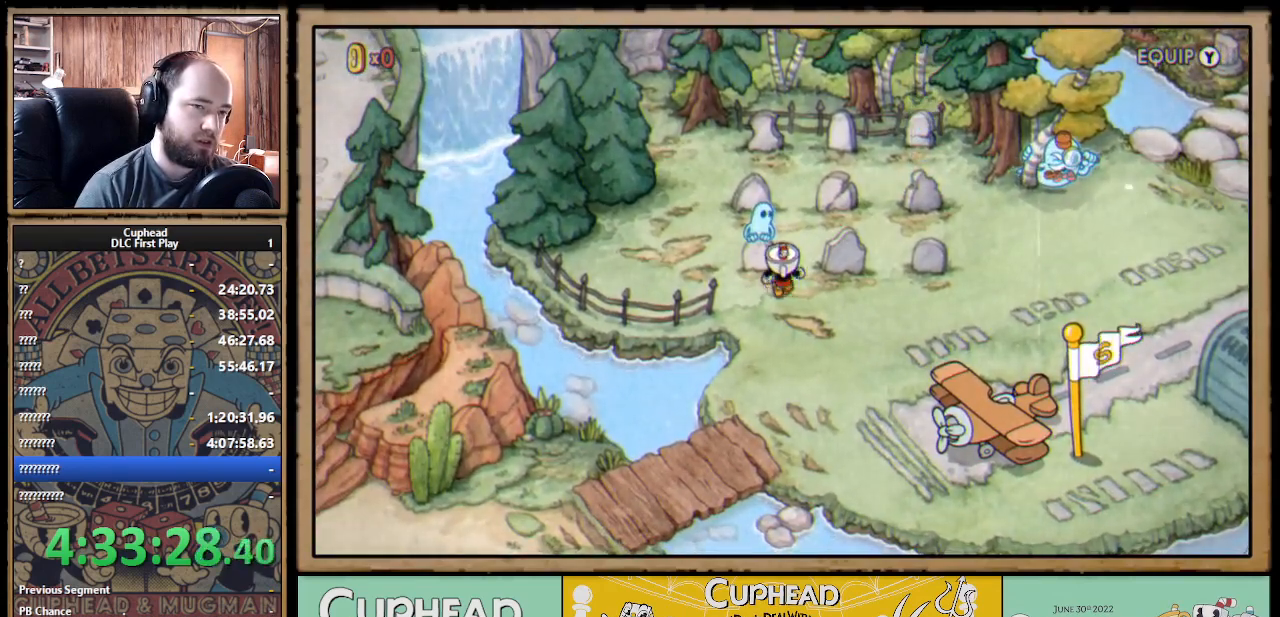
{"buttons": ["DPAD_UP"], "left_stick": "center", "right_stick": "center", "events": []}
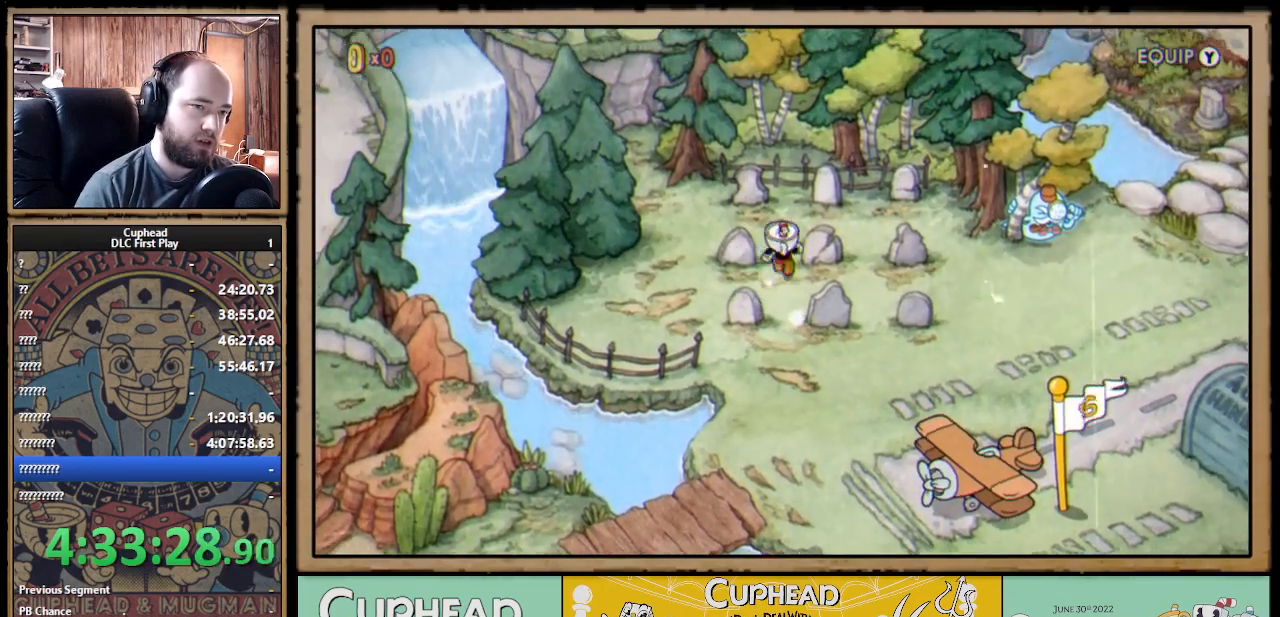
{"buttons": ["DPAD_UP"], "left_stick": "center", "right_stick": "center", "events": [[17, "DPAD_RIGHT", "down"], [200, "DPAD_UP", "up"], [400, "DPAD_UP", "down"], [433, "DPAD_RIGHT", "up"]]}
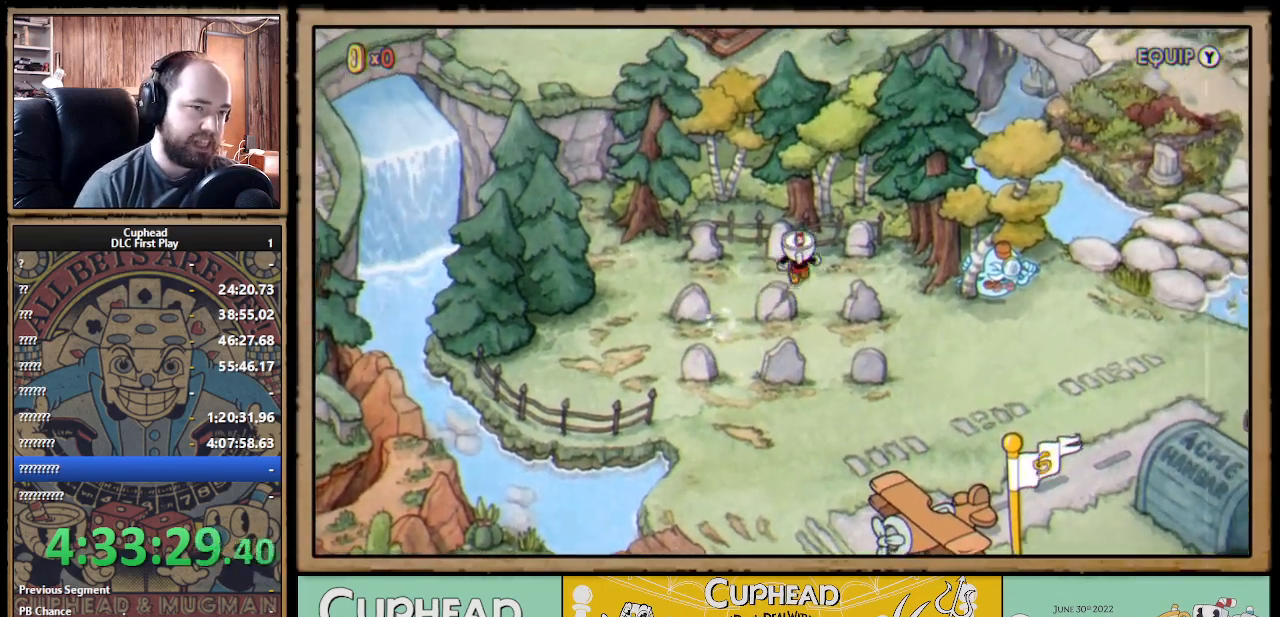
{"buttons": ["DPAD_DOWN", "DPAD_RIGHT"], "left_stick": "center", "right_stick": "center", "events": [[17, "DPAD_UP", "up"], [33, "A", "down"], [167, "A", "up"], [233, "DPAD_DOWN", "down"], [467, "DPAD_RIGHT", "down"]]}
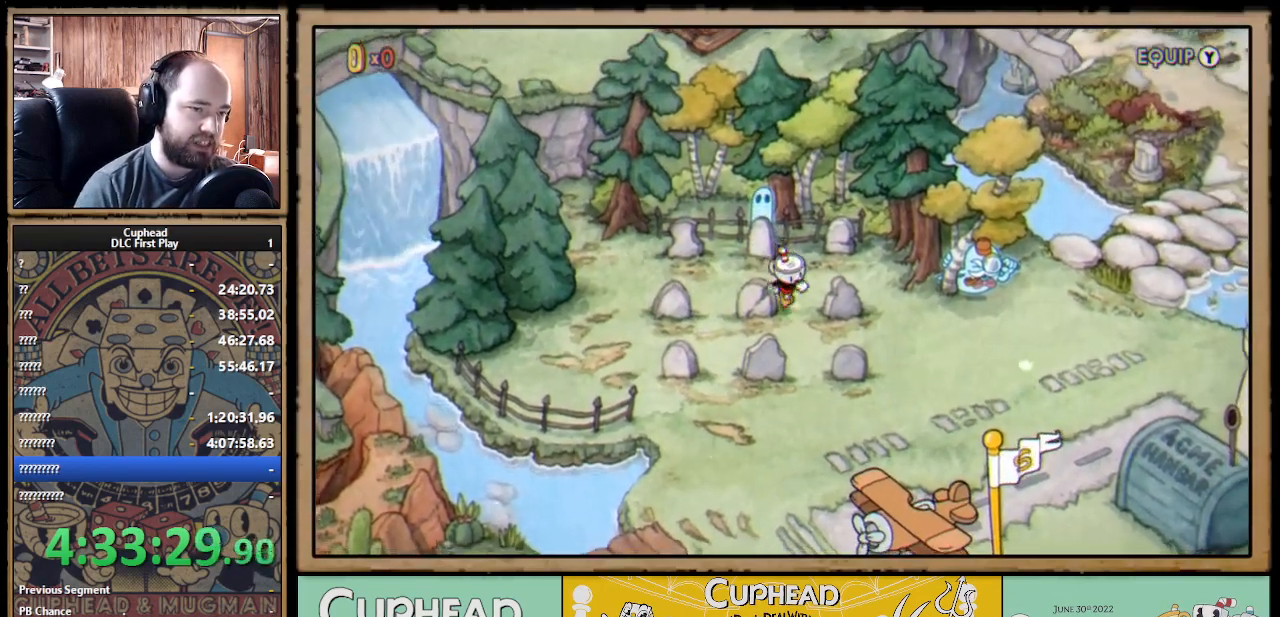
{"buttons": ["DPAD_LEFT"], "left_stick": "center", "right_stick": "center", "events": [[233, "DPAD_DOWN", "up"], [300, "DPAD_UP", "down"], [333, "A", "down"], [333, "DPAD_RIGHT", "up"], [400, "DPAD_LEFT", "down"], [417, "DPAD_UP", "up"], [450, "A", "up"]]}
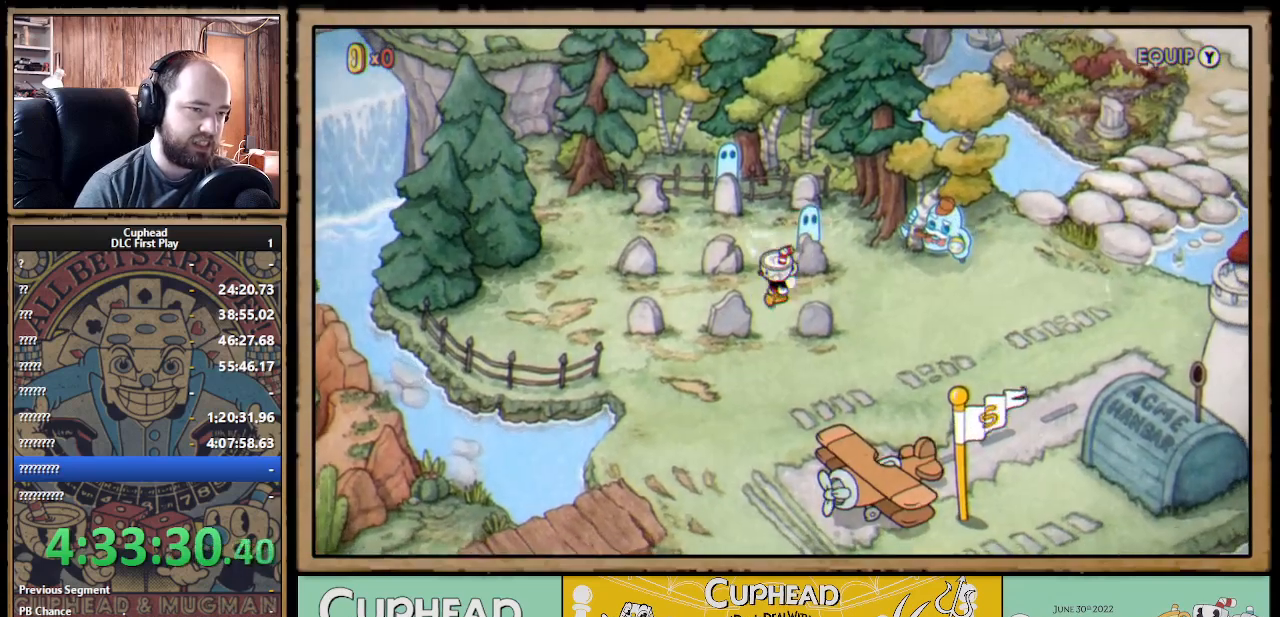
{"buttons": ["DPAD_DOWN"], "left_stick": "center", "right_stick": "center", "events": [[350, "DPAD_DOWN", "down"], [450, "DPAD_LEFT", "up"]]}
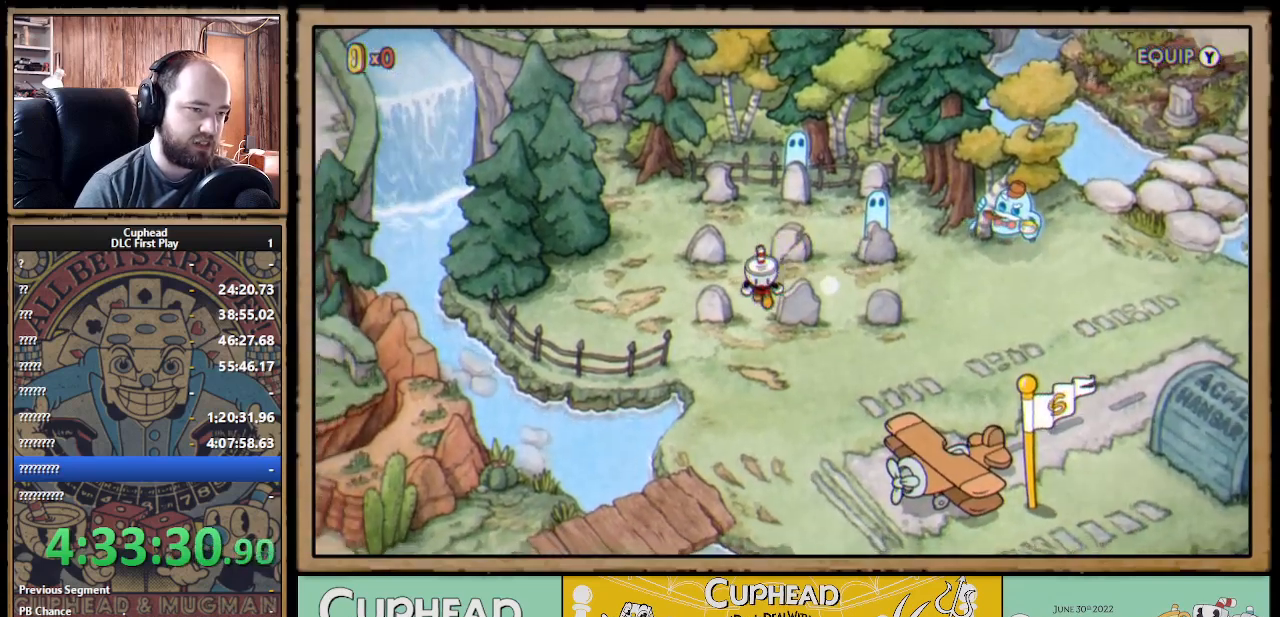
{"buttons": ["A"], "left_stick": "center", "right_stick": "center", "events": [[183, "DPAD_LEFT", "down"], [283, "DPAD_DOWN", "up"], [350, "DPAD_UP", "down"], [383, "DPAD_LEFT", "up"], [400, "A", "down"], [450, "DPAD_UP", "up"]]}
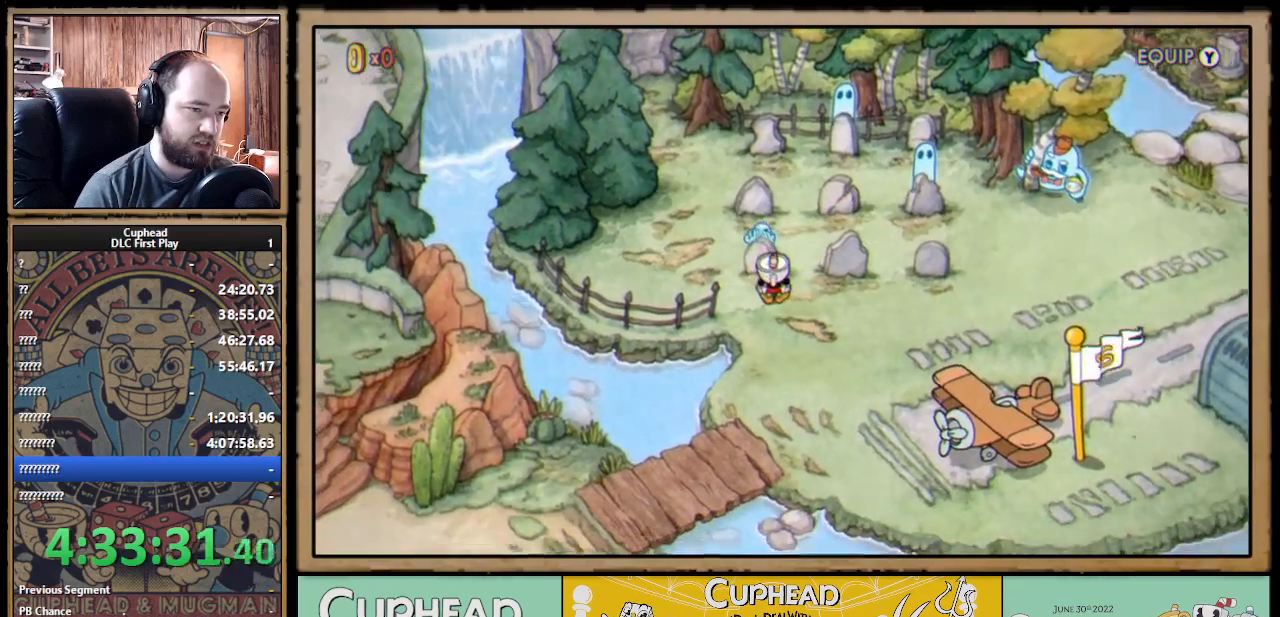
{"buttons": ["DPAD_RIGHT"], "left_stick": "center", "right_stick": "center", "events": [[17, "A", "up"], [450, "DPAD_RIGHT", "down"]]}
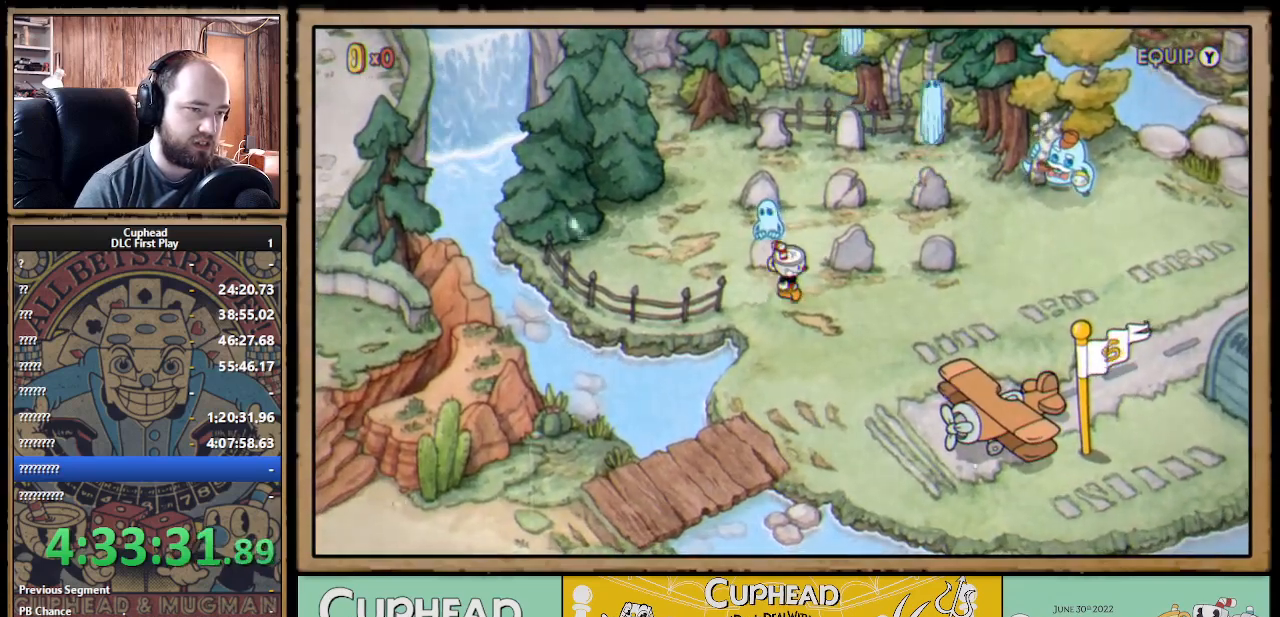
{"buttons": ["DPAD_UP"], "left_stick": "center", "right_stick": "center", "events": [[117, "DPAD_RIGHT", "up"], [317, "DPAD_UP", "down"]]}
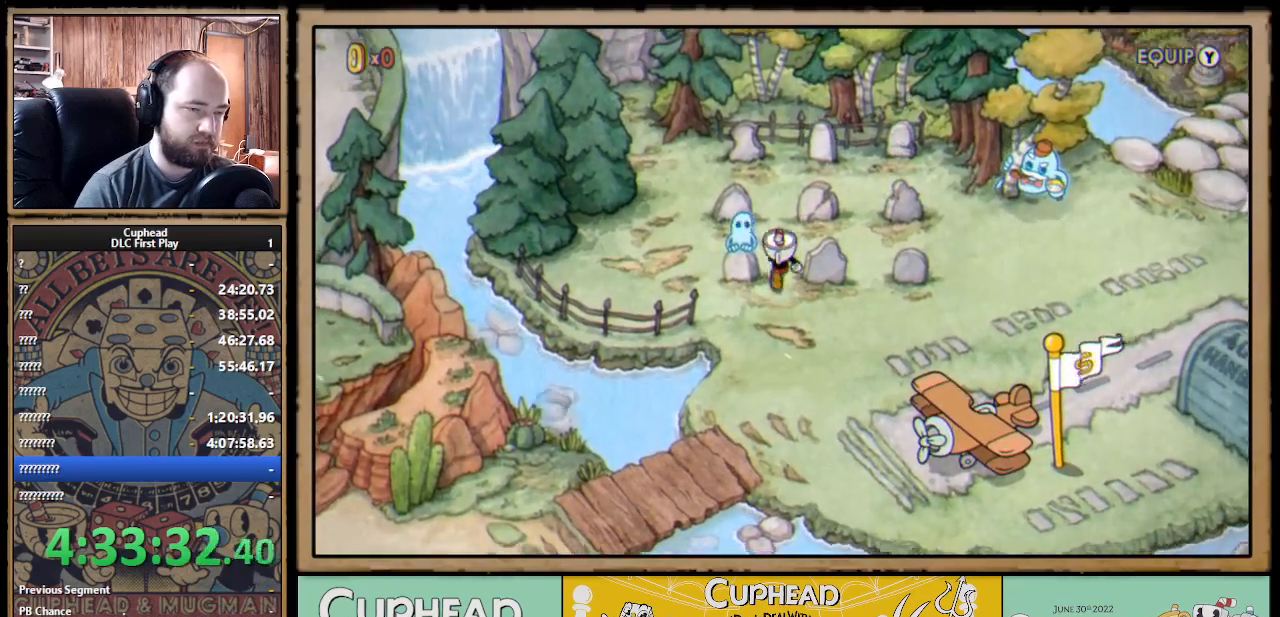
{"buttons": [], "left_stick": "center", "right_stick": "center", "events": [[100, "DPAD_UP", "up"]]}
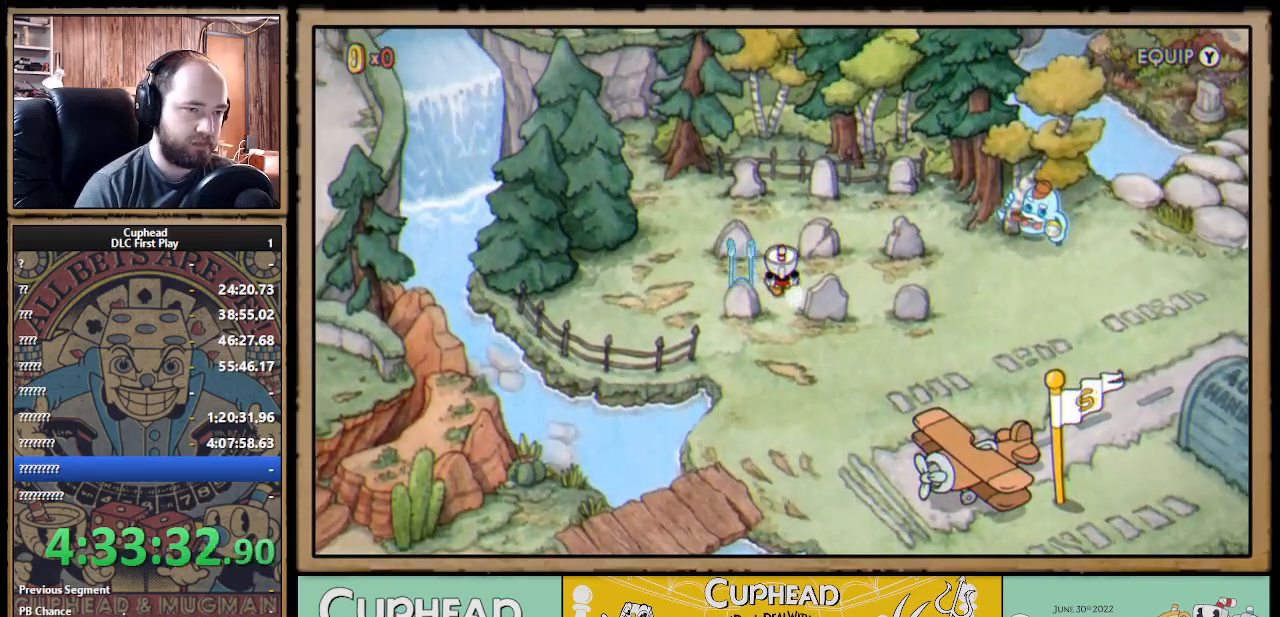
{"buttons": [], "left_stick": "center", "right_stick": "center", "events": []}